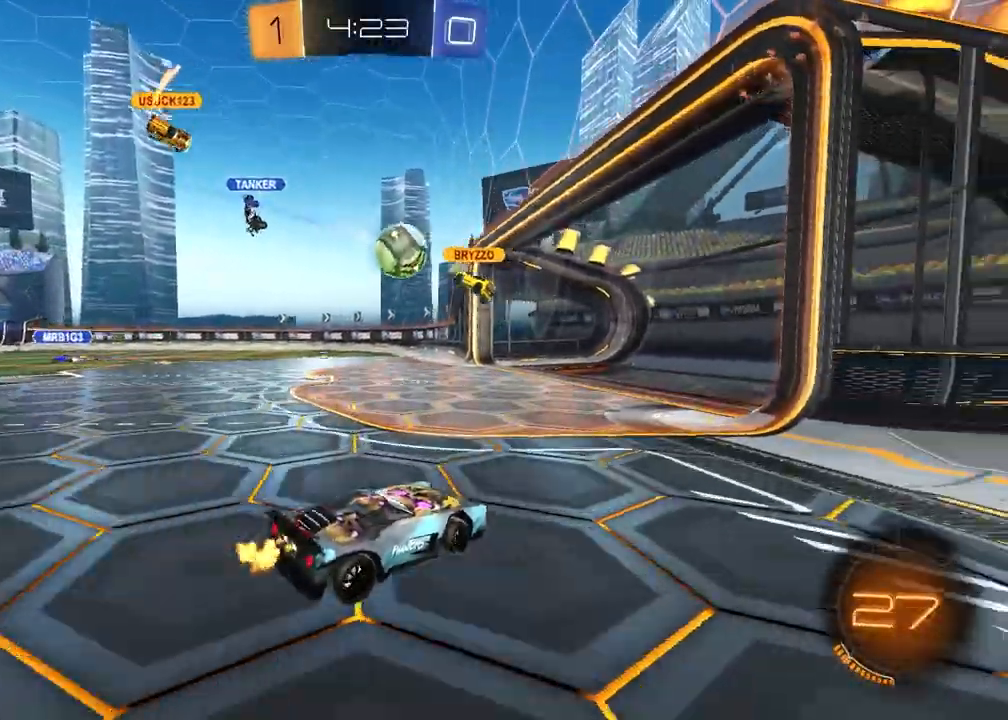
Gameplay with a controller (PlayStation layout); each line is a JSON object with the inputs held at the frame after it. "events" lists button and stick changes between this image and that frame as [ms after this image, input, new state], when the widget could be followed in between.
{"buttons": [], "left_stick": "center", "right_stick": "center", "events": [[100, "left_stick", "center"], [217, "left_stick", "left"], [450, "left_stick", "center"], [467, "R2", "up"]]}
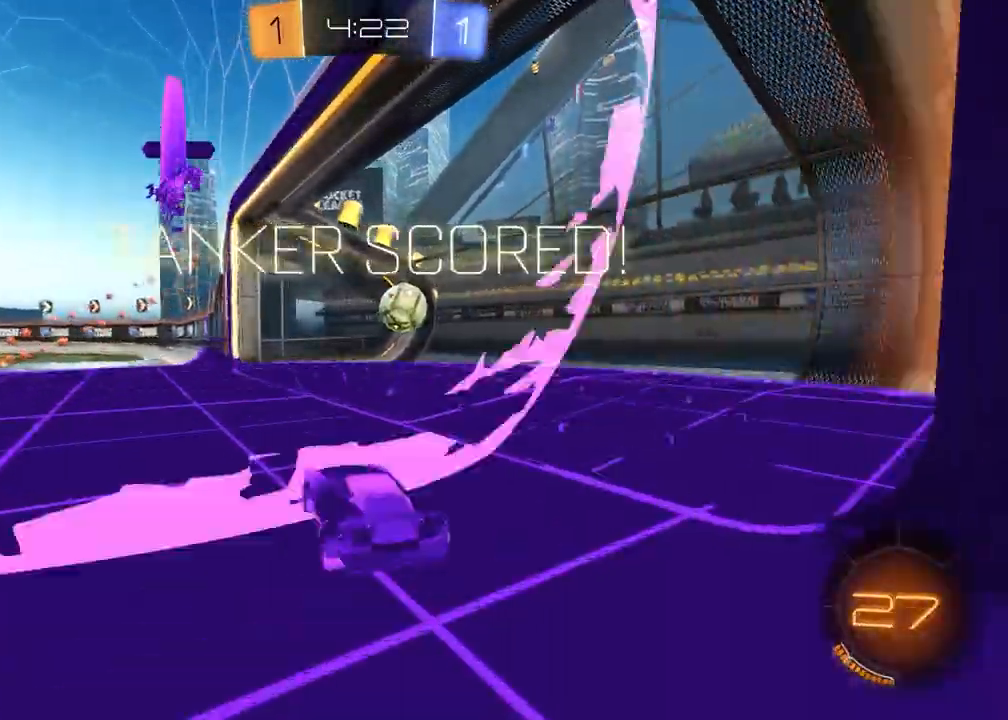
{"buttons": [], "left_stick": "center", "right_stick": "center", "events": [[117, "TRIANGLE", "down"], [233, "left_stick", "up"], [250, "TRIANGLE", "up"], [450, "left_stick", "center"]]}
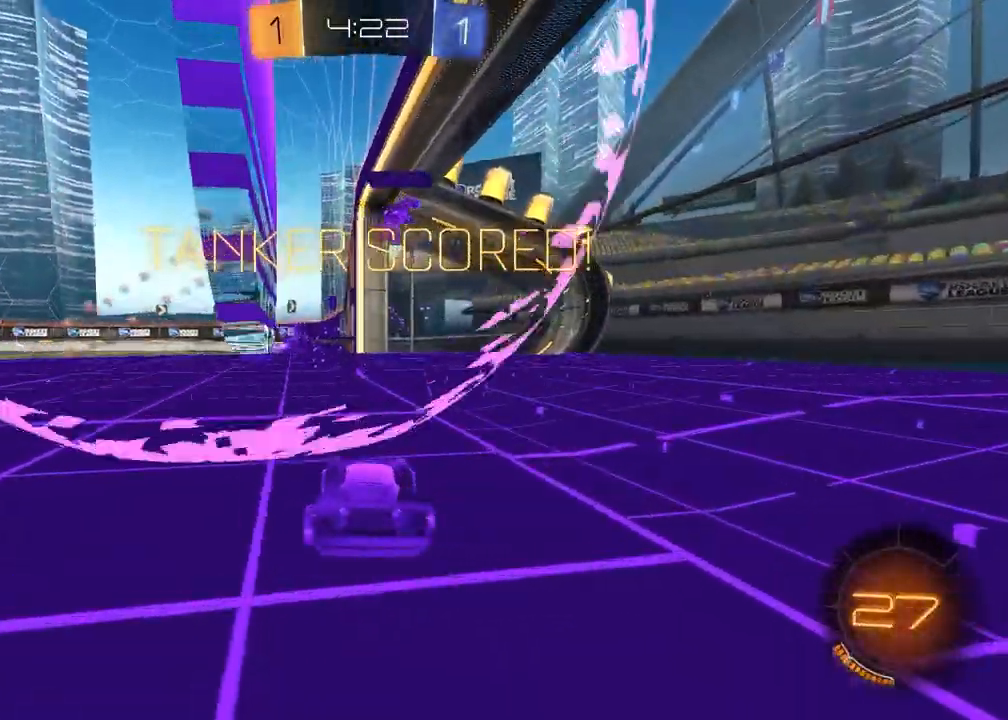
{"buttons": ["R1", "R2"], "left_stick": "down", "right_stick": "center", "events": [[33, "left_stick", "left"], [133, "R1", "down"], [133, "R2", "down"], [133, "left_stick", "up"], [183, "CROSS", "down"], [233, "left_stick", "up-left"], [267, "CROSS", "up"], [317, "CROSS", "down"], [417, "left_stick", "down"], [450, "CROSS", "up"]]}
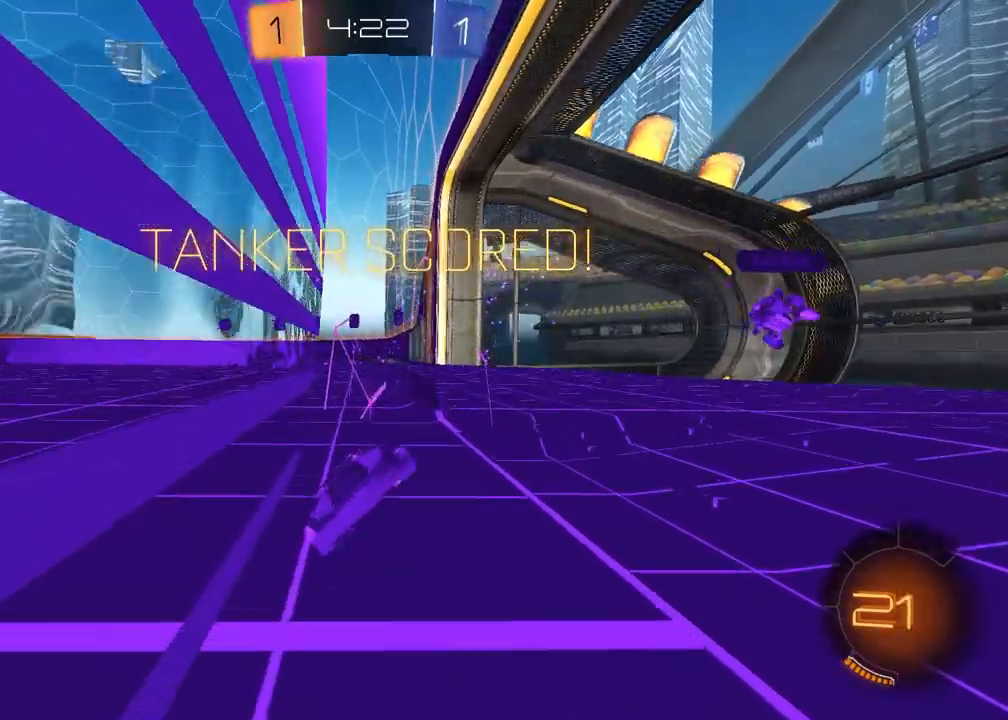
{"buttons": ["L1"], "left_stick": "down-left", "right_stick": "center", "events": [[50, "R2", "up"], [100, "left_stick", "down-right"], [417, "L1", "down"], [450, "left_stick", "down-left"], [467, "R1", "up"]]}
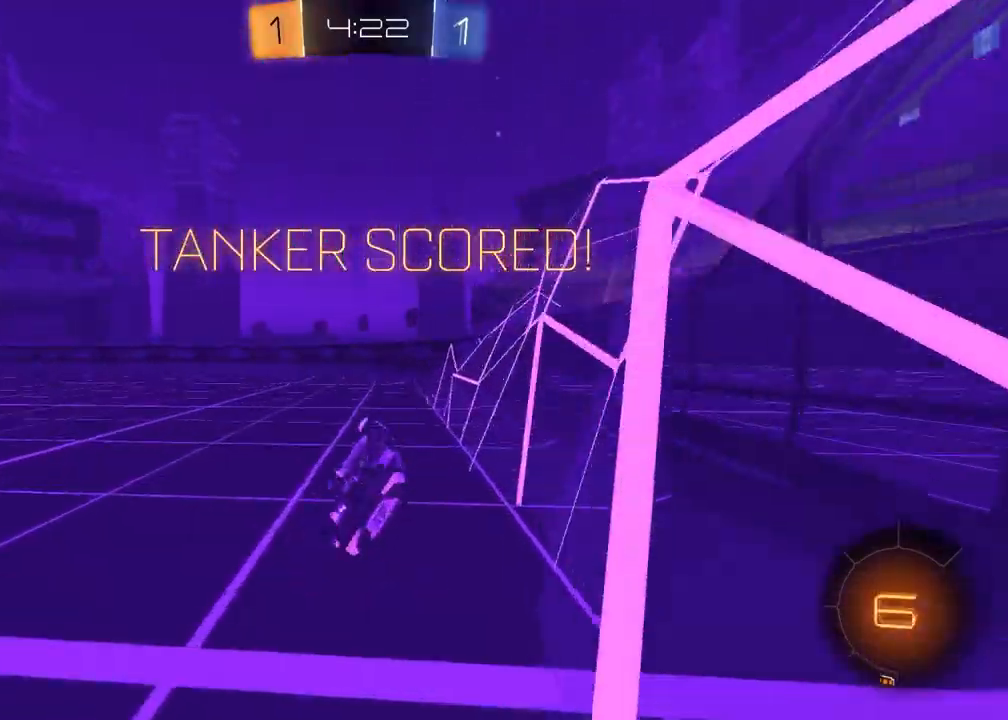
{"buttons": ["R2"], "left_stick": "center", "right_stick": "center", "events": [[167, "R2", "down"], [250, "L1", "up"], [267, "left_stick", "center"]]}
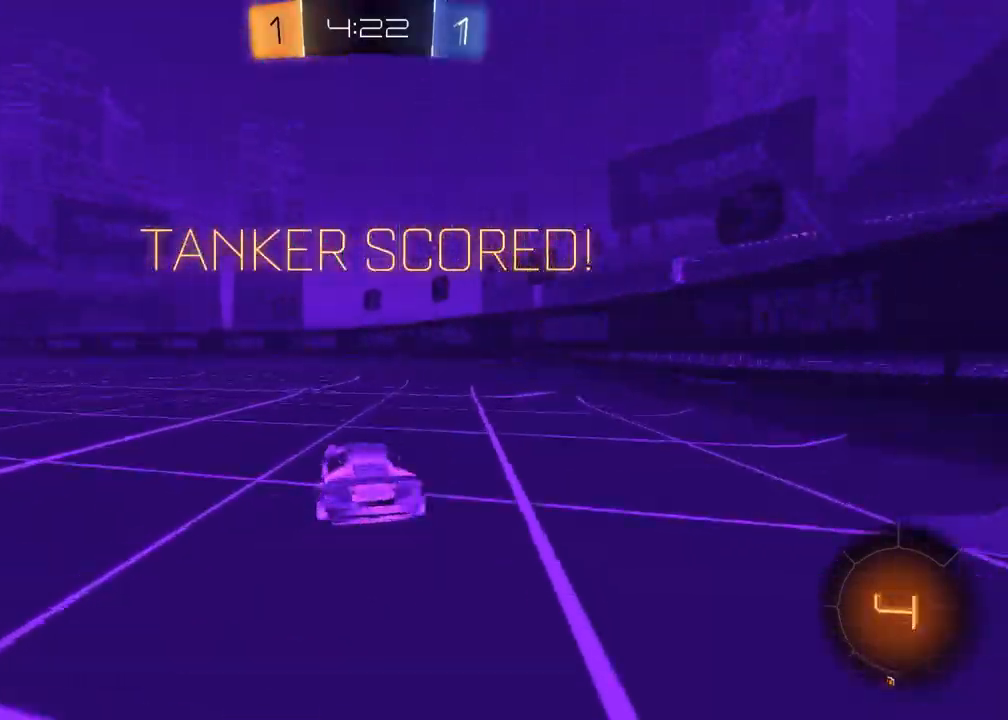
{"buttons": ["R2"], "left_stick": "up", "right_stick": "center", "events": [[33, "left_stick", "left"], [50, "CROSS", "down"], [167, "L1", "down"], [200, "R2", "up"], [200, "left_stick", "down-right"], [317, "CROSS", "up"], [367, "left_stick", "up-right"], [483, "left_stick", "up"], [500, "L1", "up"], [500, "R2", "down"]]}
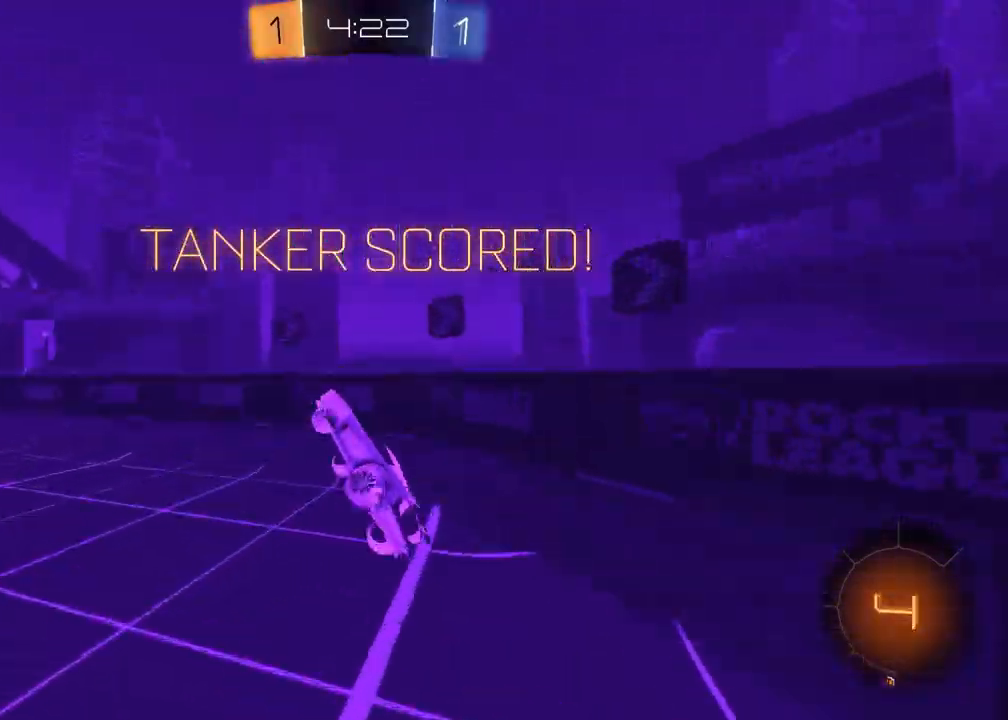
{"buttons": ["R1", "R2"], "left_stick": "left", "right_stick": "center", "events": [[33, "left_stick", "up-left"], [50, "CROSS", "down"], [150, "R1", "down"], [183, "CROSS", "up"], [183, "left_stick", "down-left"], [500, "left_stick", "left"]]}
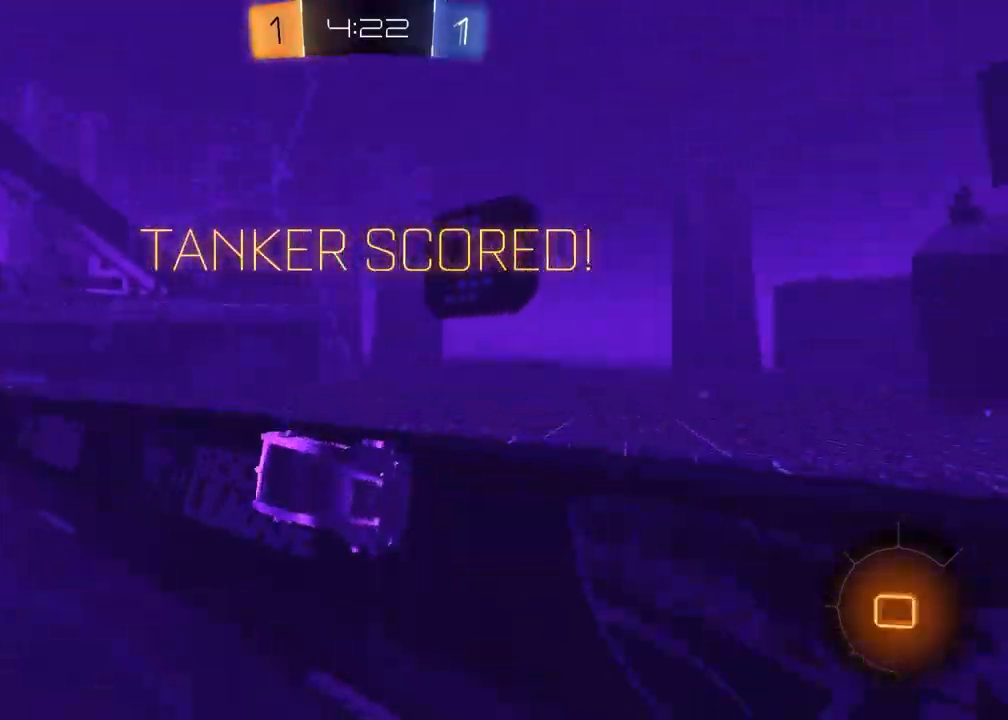
{"buttons": ["R2"], "left_stick": "down-right", "right_stick": "center", "events": [[33, "CROSS", "down"], [100, "left_stick", "center"], [150, "left_stick", "down-right"], [183, "CROSS", "up"], [183, "L1", "down"], [217, "R1", "up"], [233, "R2", "up"], [433, "L1", "up"], [433, "R2", "down"]]}
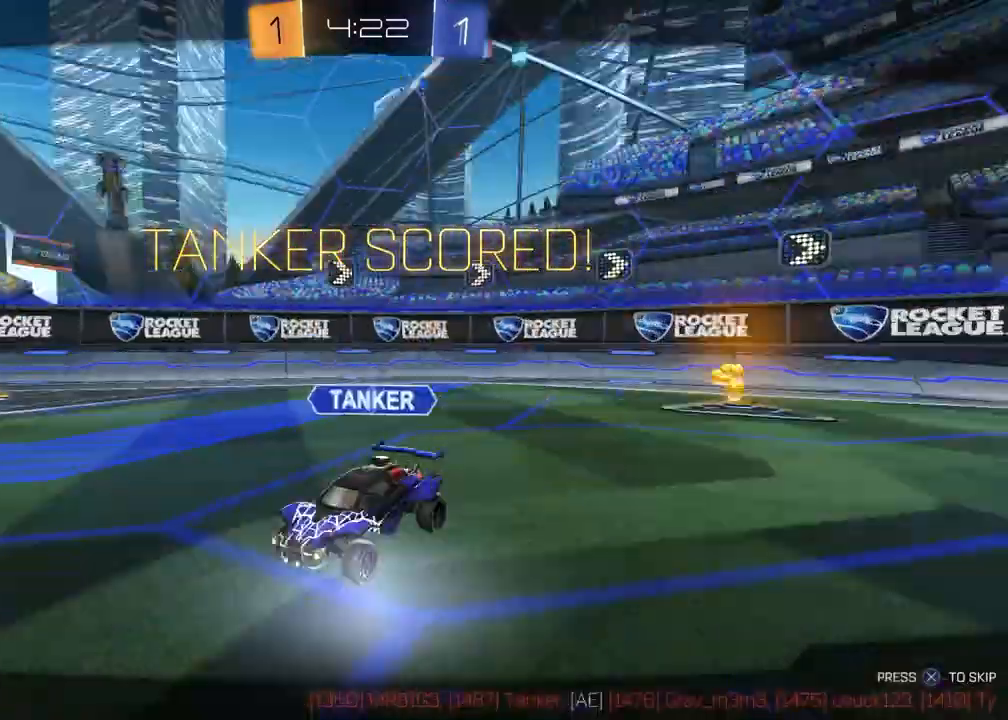
{"buttons": ["CROSS"], "left_stick": "center", "right_stick": "center", "events": [[17, "left_stick", "center"], [67, "left_stick", "up"], [117, "CROSS", "down"], [217, "CROSS", "up"], [250, "left_stick", "center"], [300, "R2", "up"], [400, "CROSS", "down"]]}
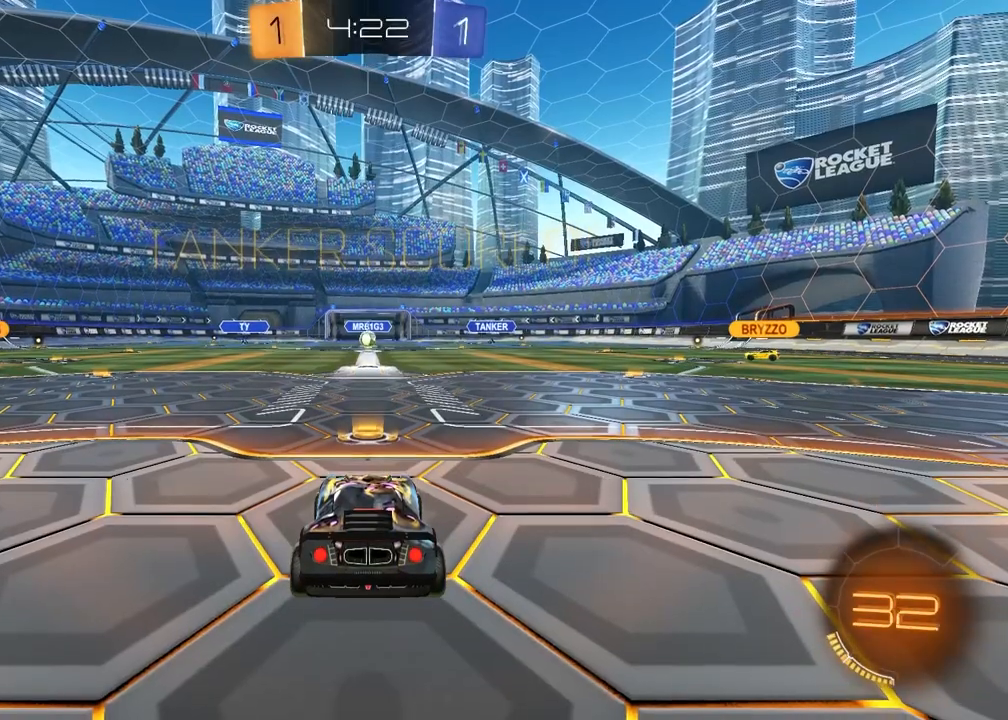
{"buttons": [], "left_stick": "center", "right_stick": "center", "events": [[17, "CROSS", "up"]]}
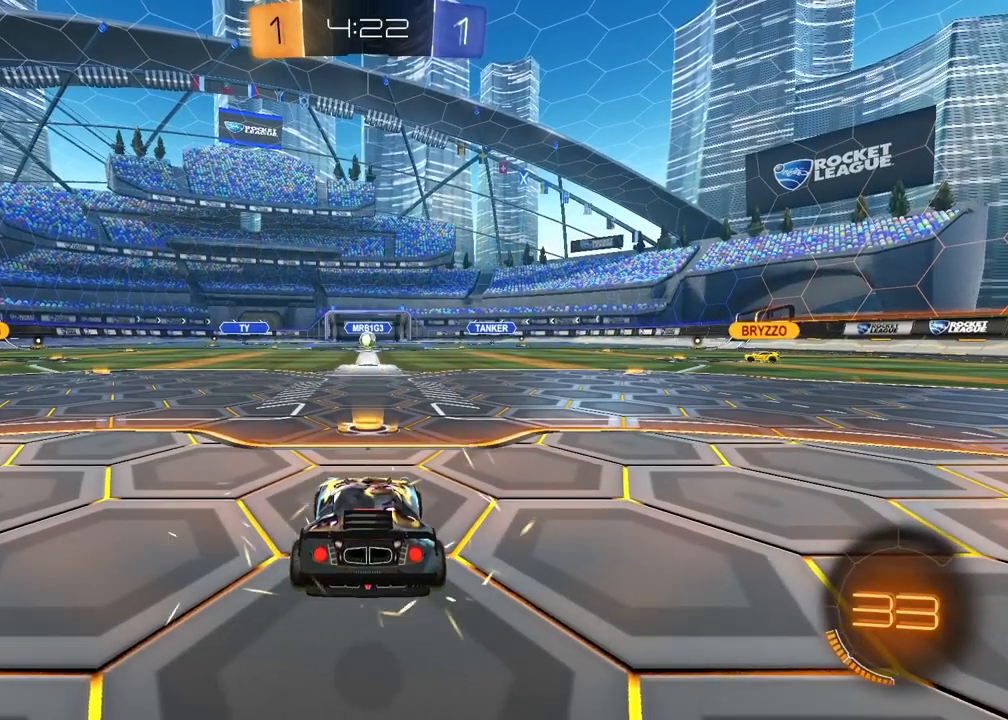
{"buttons": [], "left_stick": "center", "right_stick": "center", "events": []}
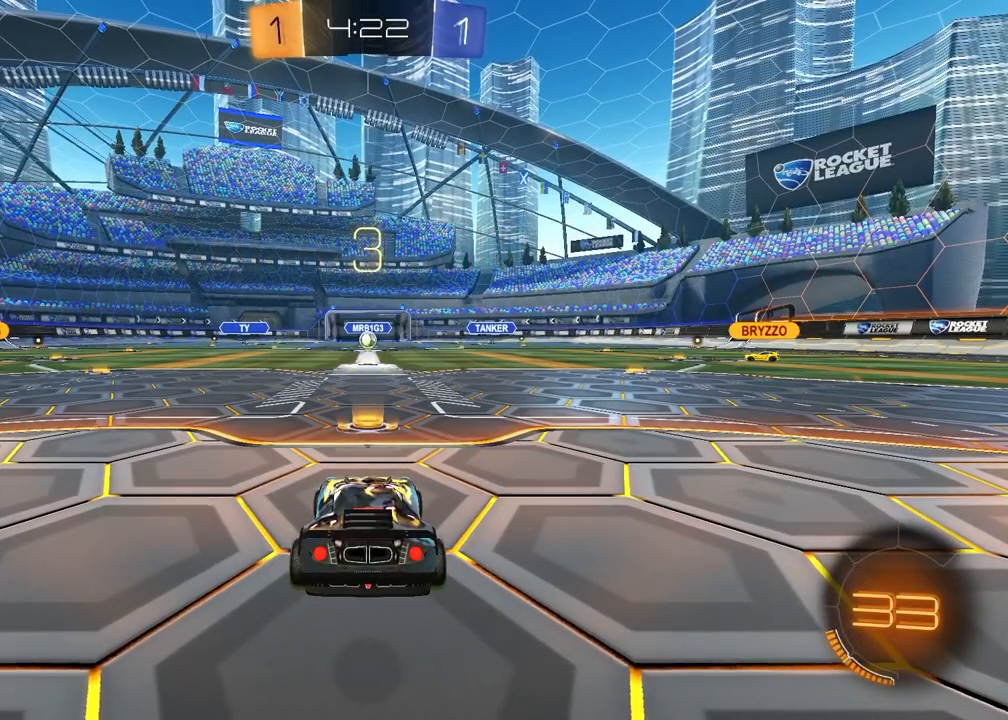
{"buttons": [], "left_stick": "center", "right_stick": "center", "events": []}
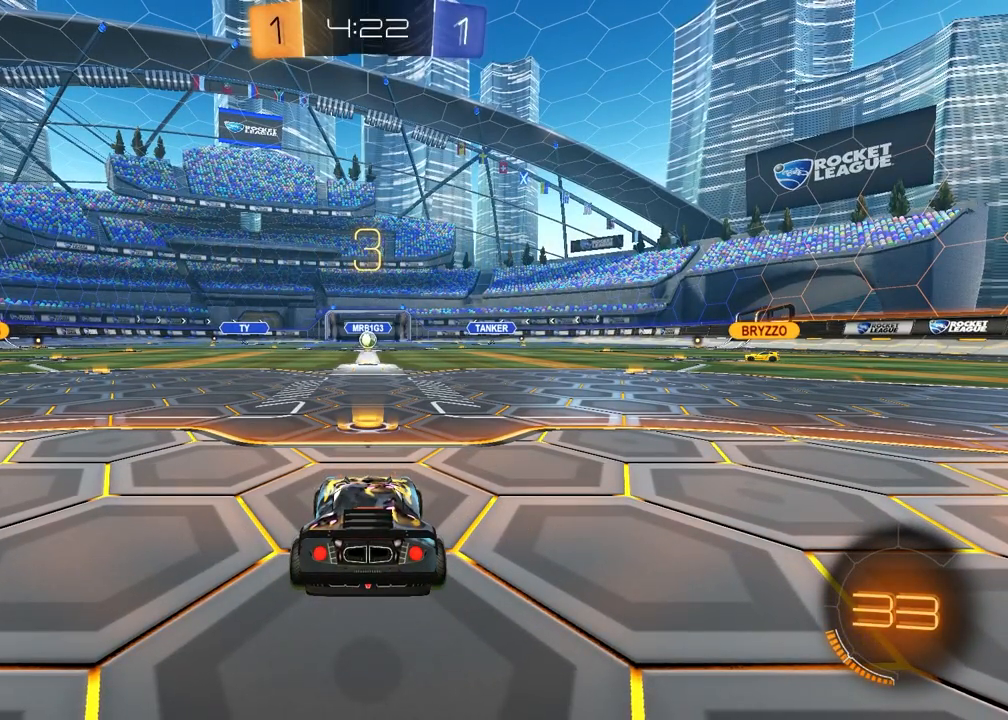
{"buttons": [], "left_stick": "center", "right_stick": "center", "events": []}
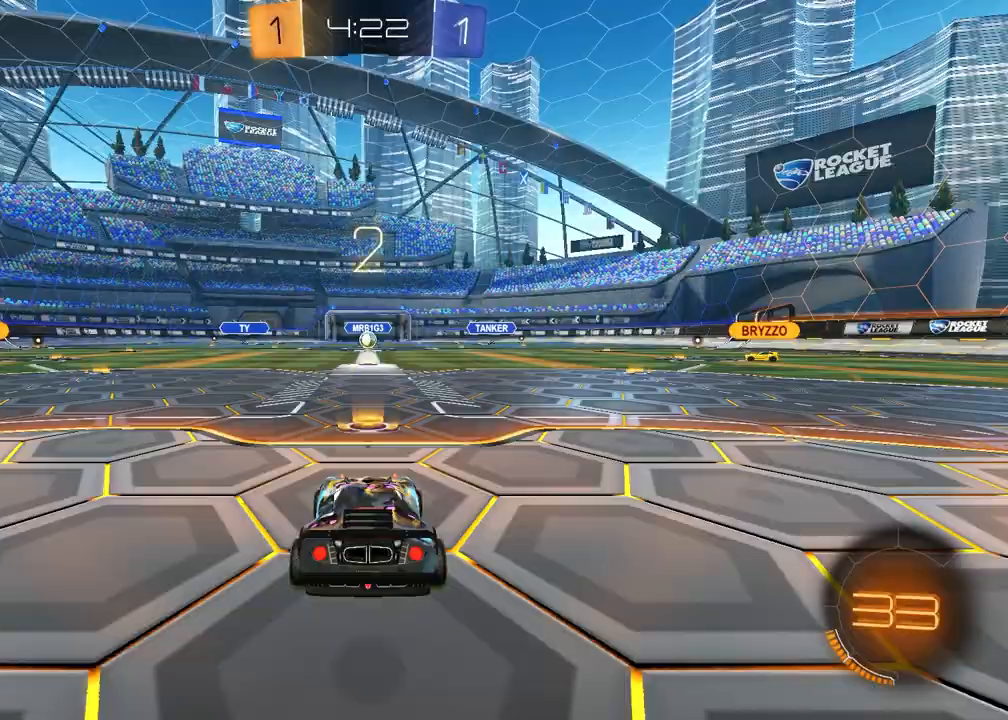
{"buttons": ["SELECT"], "left_stick": "center", "right_stick": "up", "events": [[67, "SELECT", "down"], [167, "right_stick", "up"]]}
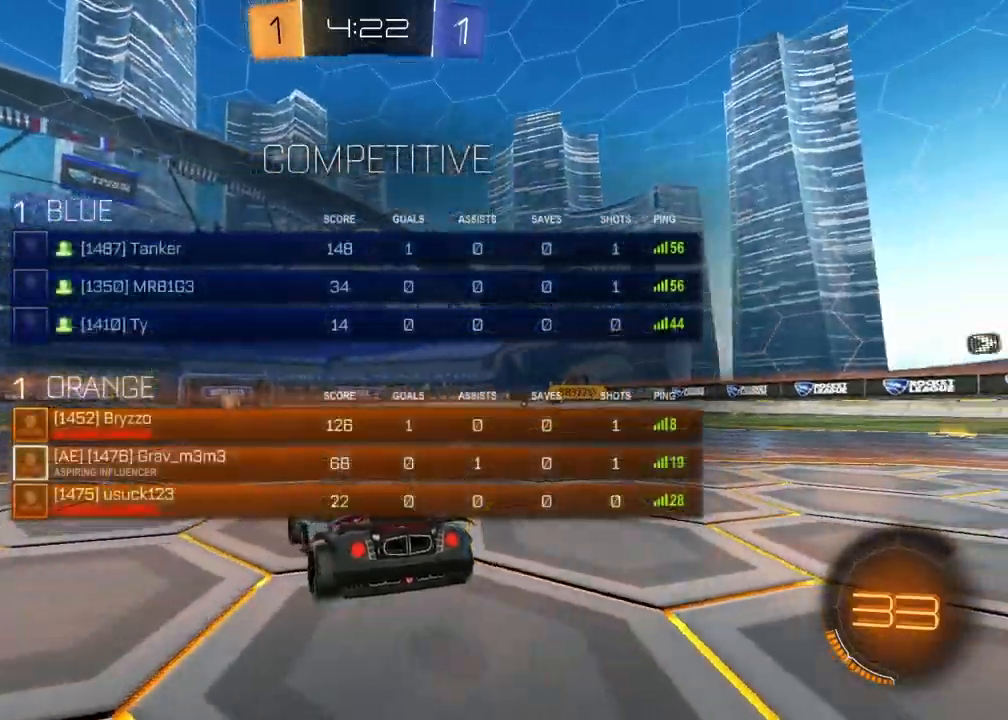
{"buttons": [], "left_stick": "up-right", "right_stick": "center", "events": [[33, "right_stick", "center"], [133, "SELECT", "up"], [150, "TRIANGLE", "down"], [267, "TRIANGLE", "up"], [350, "left_stick", "left"], [467, "left_stick", "up-right"]]}
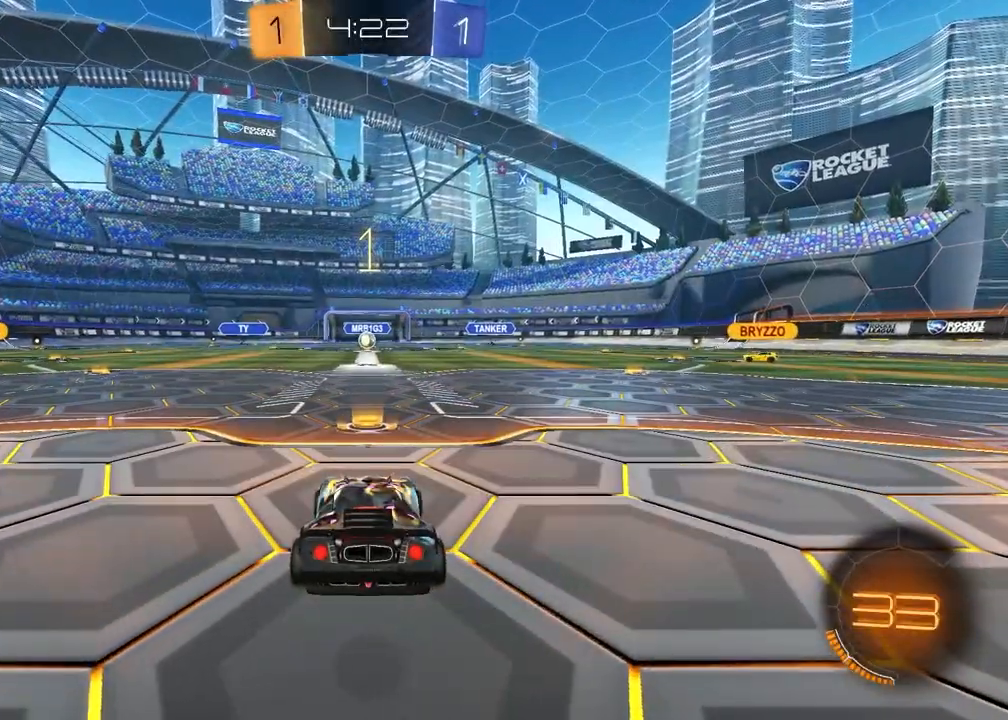
{"buttons": [], "left_stick": "right", "right_stick": "center", "events": [[83, "left_stick", "left"], [233, "left_stick", "up-right"], [350, "left_stick", "left"], [483, "left_stick", "right"]]}
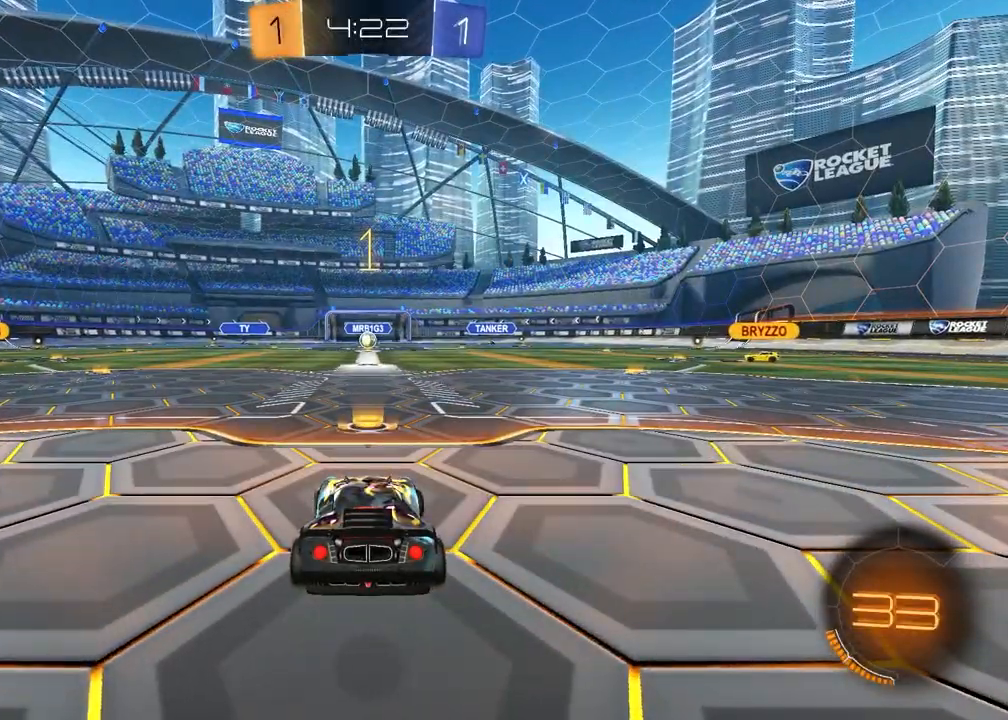
{"buttons": ["R1", "R2"], "left_stick": "up-left", "right_stick": "center", "events": [[50, "R2", "down"], [133, "left_stick", "center"], [167, "TRIANGLE", "down"], [217, "R1", "down"], [300, "TRIANGLE", "up"], [450, "left_stick", "up-left"]]}
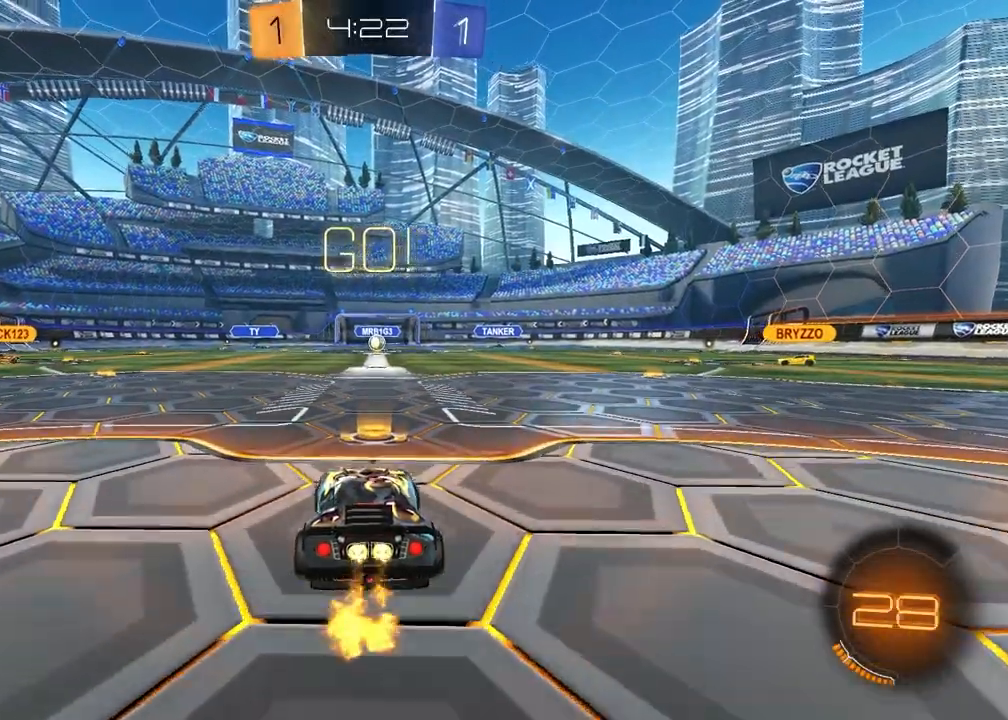
{"buttons": ["SQUARE", "R1", "R2"], "left_stick": "down-right", "right_stick": "center", "events": [[17, "CROSS", "down"], [83, "CROSS", "up"], [100, "left_stick", "up-right"], [133, "CROSS", "down"], [217, "left_stick", "down"], [283, "TRIANGLE", "down"], [350, "CROSS", "up"], [417, "TRIANGLE", "up"], [433, "SQUARE", "down"], [467, "left_stick", "down-right"]]}
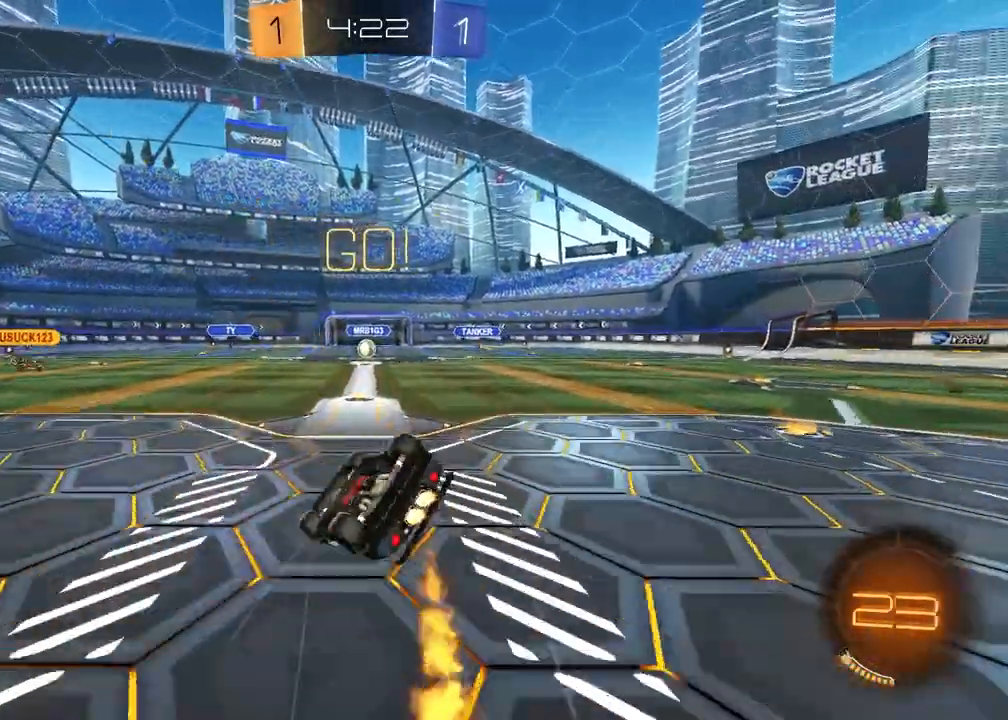
{"buttons": ["R2"], "left_stick": "center", "right_stick": "center", "events": [[217, "R1", "up"], [450, "SQUARE", "up"], [500, "left_stick", "center"]]}
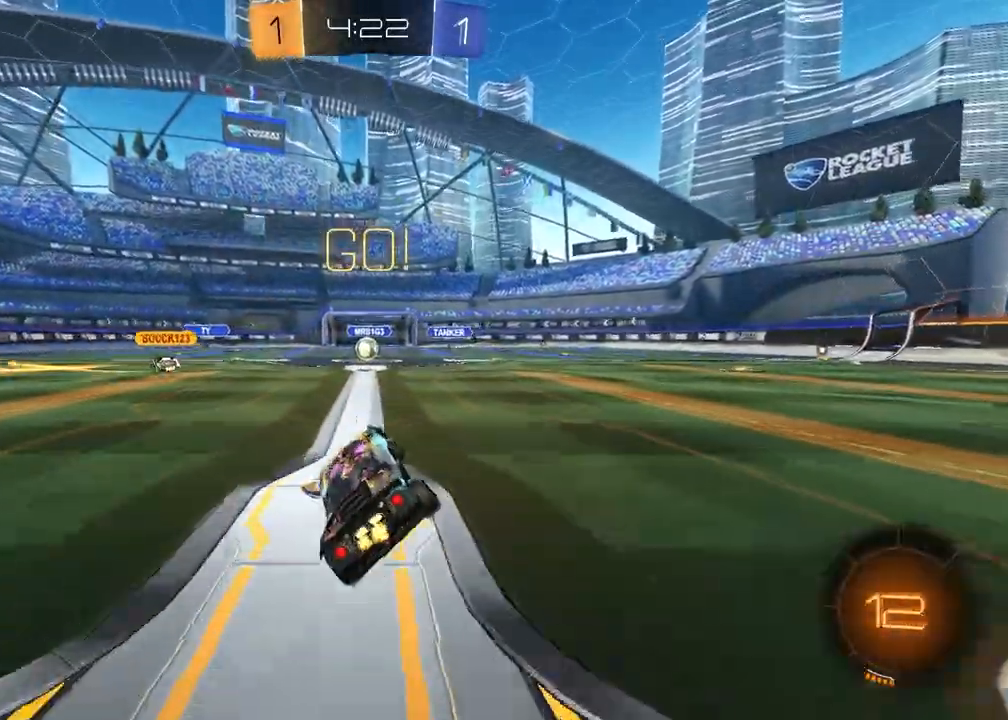
{"buttons": ["R2"], "left_stick": "center", "right_stick": "center", "events": []}
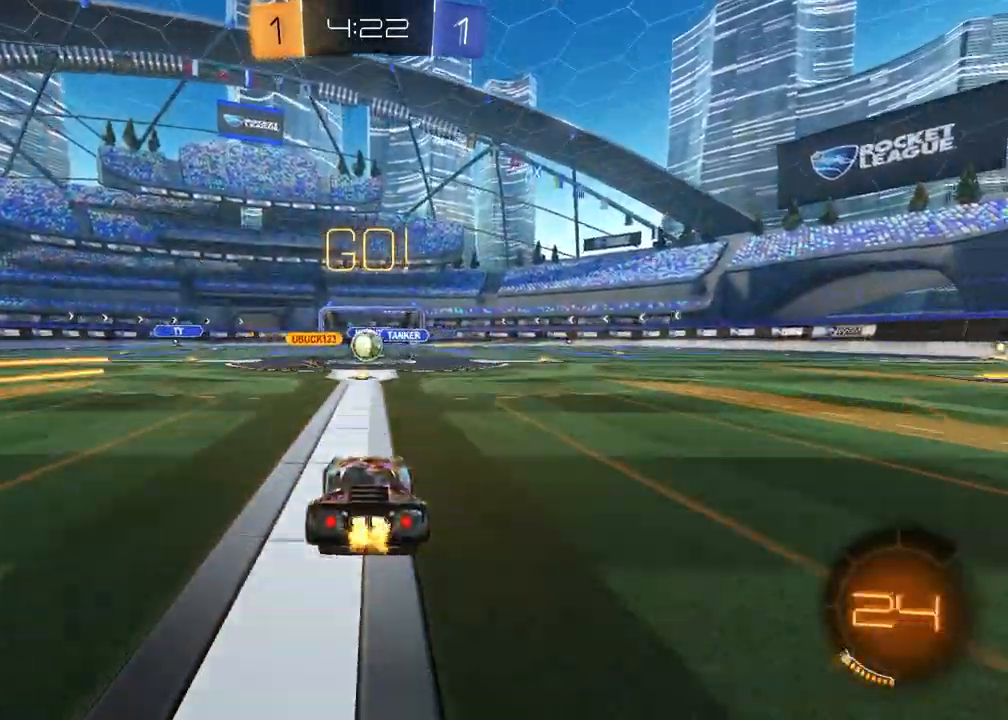
{"buttons": ["R2"], "left_stick": "center", "right_stick": "center", "events": [[433, "left_stick", "left"], [500, "left_stick", "center"]]}
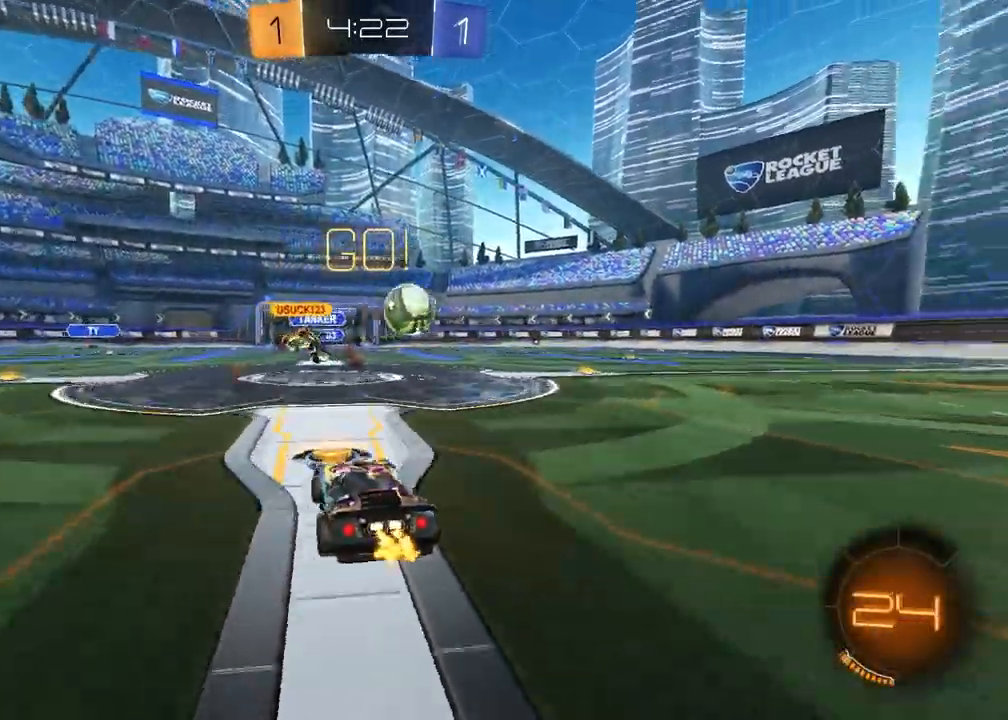
{"buttons": ["R1", "R2"], "left_stick": "right", "right_stick": "center", "events": [[17, "left_stick", "right"], [100, "L1", "down"], [233, "L1", "up"], [267, "R1", "down"]]}
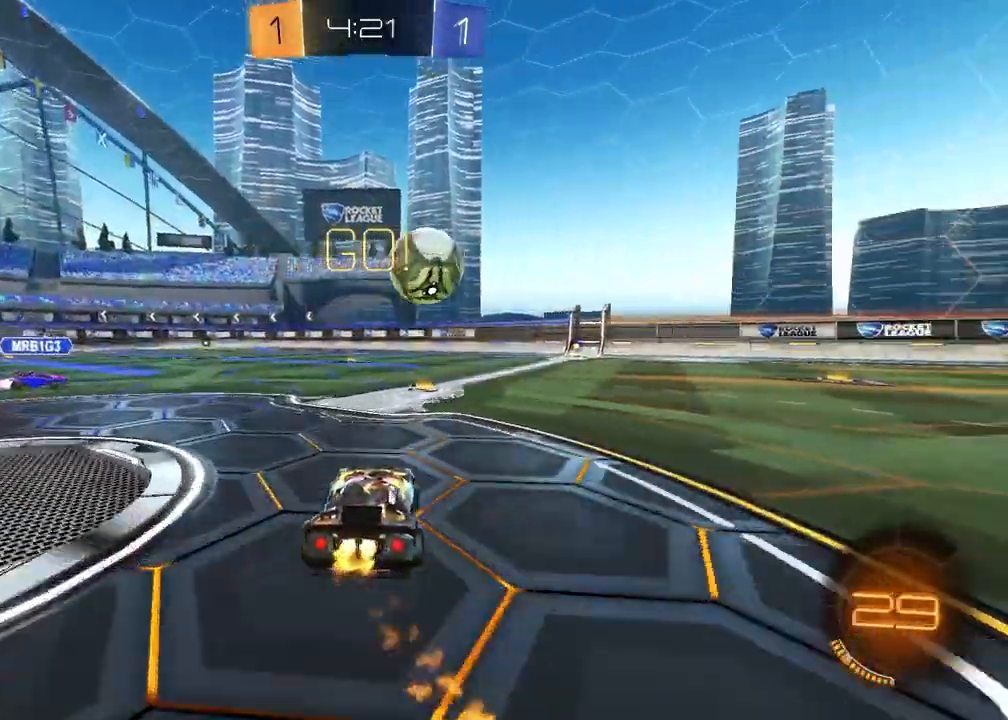
{"buttons": ["CROSS", "R1", "R2"], "left_stick": "down-right", "right_stick": "center", "events": [[67, "left_stick", "center"], [217, "left_stick", "left"], [250, "CROSS", "down"], [317, "left_stick", "right"], [333, "CROSS", "up"], [383, "CROSS", "down"], [483, "left_stick", "down-right"]]}
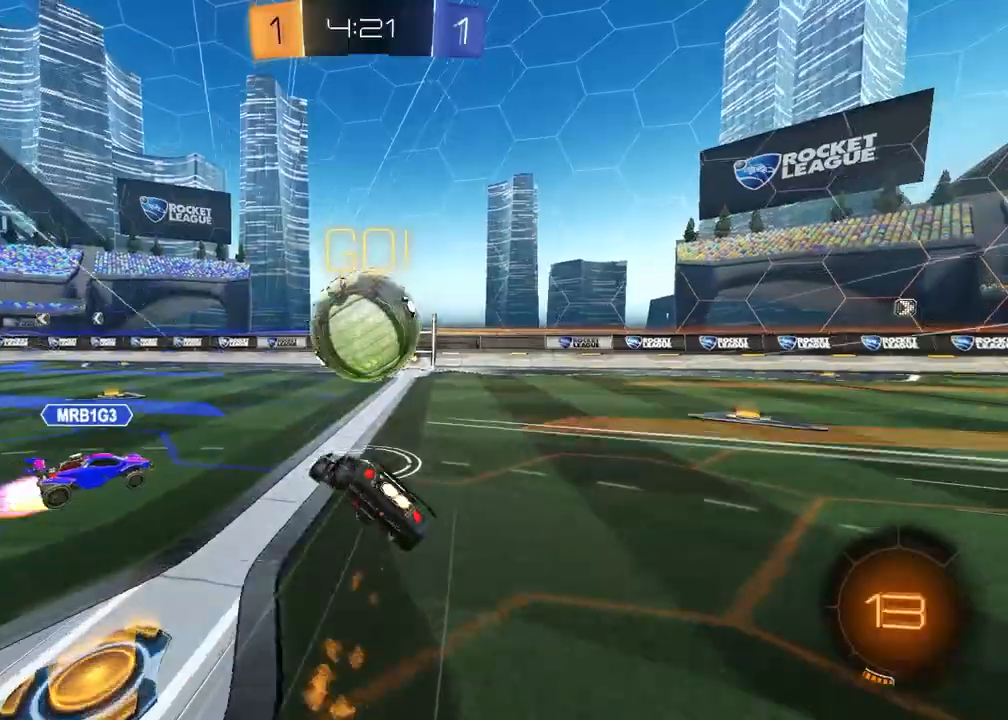
{"buttons": ["SQUARE", "R1", "R2"], "left_stick": "down-right", "right_stick": "center", "events": [[17, "CROSS", "up"], [67, "TRIANGLE", "down"], [83, "left_stick", "down-left"], [167, "TRIANGLE", "up"], [183, "SQUARE", "down"], [400, "left_stick", "down-right"]]}
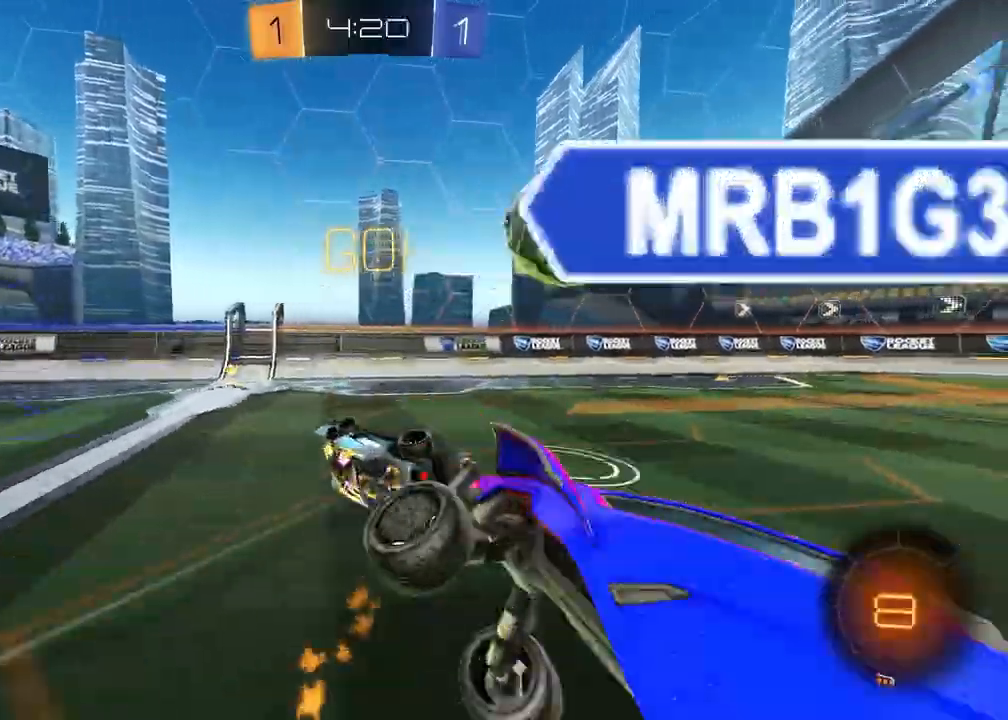
{"buttons": ["R2"], "left_stick": "left", "right_stick": "center", "events": [[150, "left_stick", "center"], [200, "R1", "up"], [200, "SQUARE", "up"], [200, "left_stick", "up-left"], [300, "left_stick", "center"], [350, "TRIANGLE", "down"], [367, "left_stick", "left"], [433, "TRIANGLE", "up"]]}
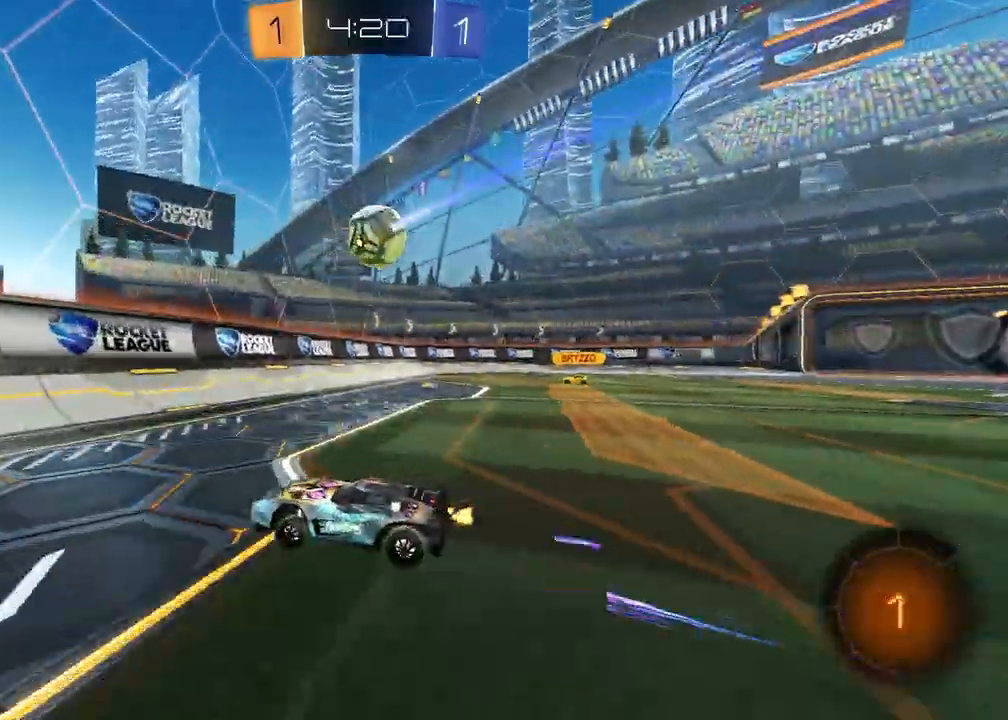
{"buttons": ["L2"], "left_stick": "left", "right_stick": "center", "events": [[50, "L1", "down"], [100, "R2", "up"], [200, "L1", "up"], [500, "L2", "down"]]}
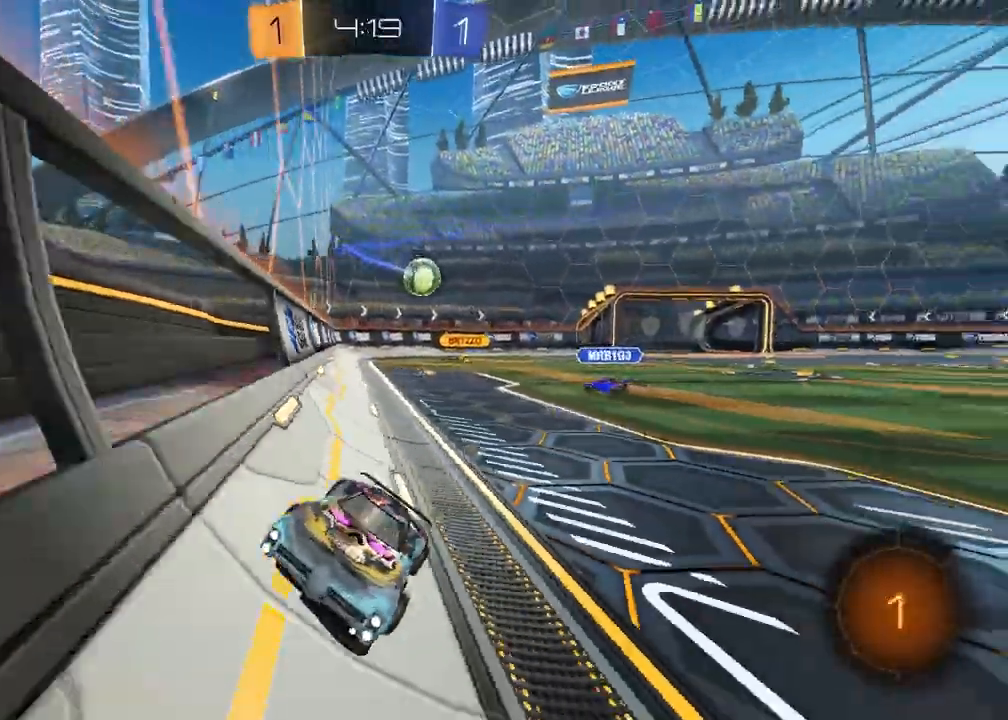
{"buttons": ["R2"], "left_stick": "center", "right_stick": "center", "events": [[117, "R2", "down"], [150, "L2", "up"], [483, "left_stick", "center"]]}
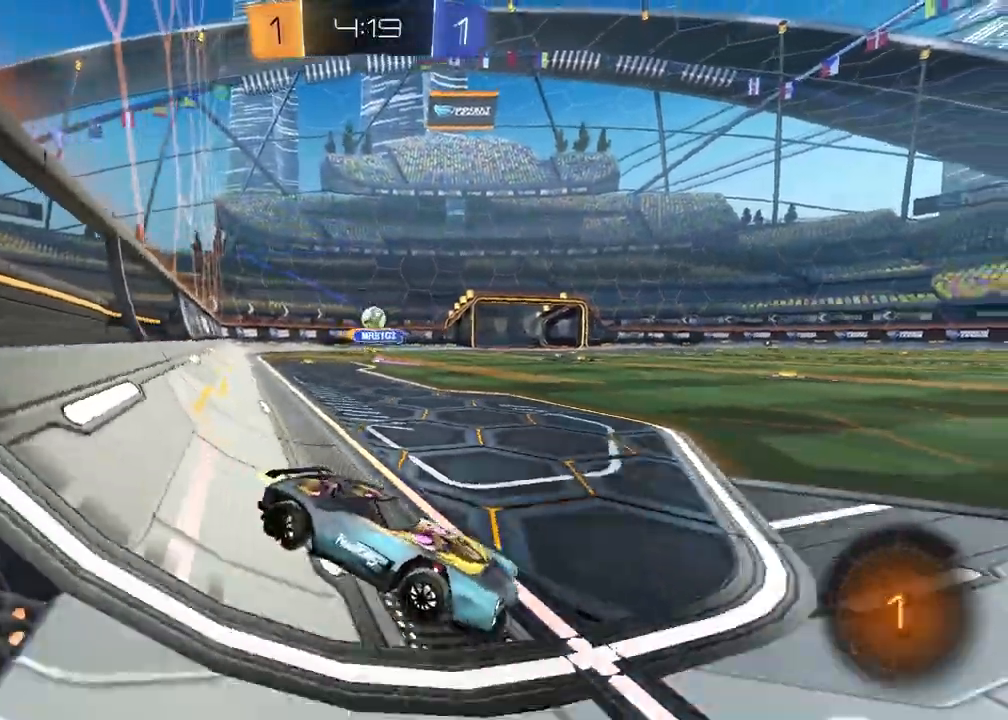
{"buttons": ["R2"], "left_stick": "left", "right_stick": "center", "events": [[167, "left_stick", "left"]]}
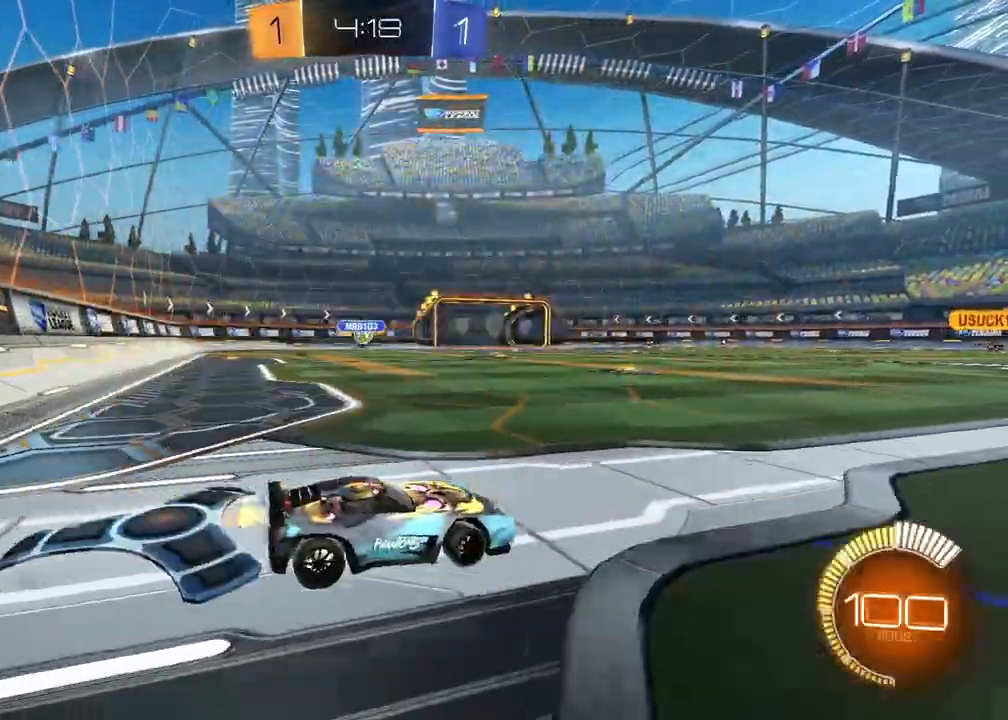
{"buttons": ["R2"], "left_stick": "center", "right_stick": "center", "events": [[350, "left_stick", "center"]]}
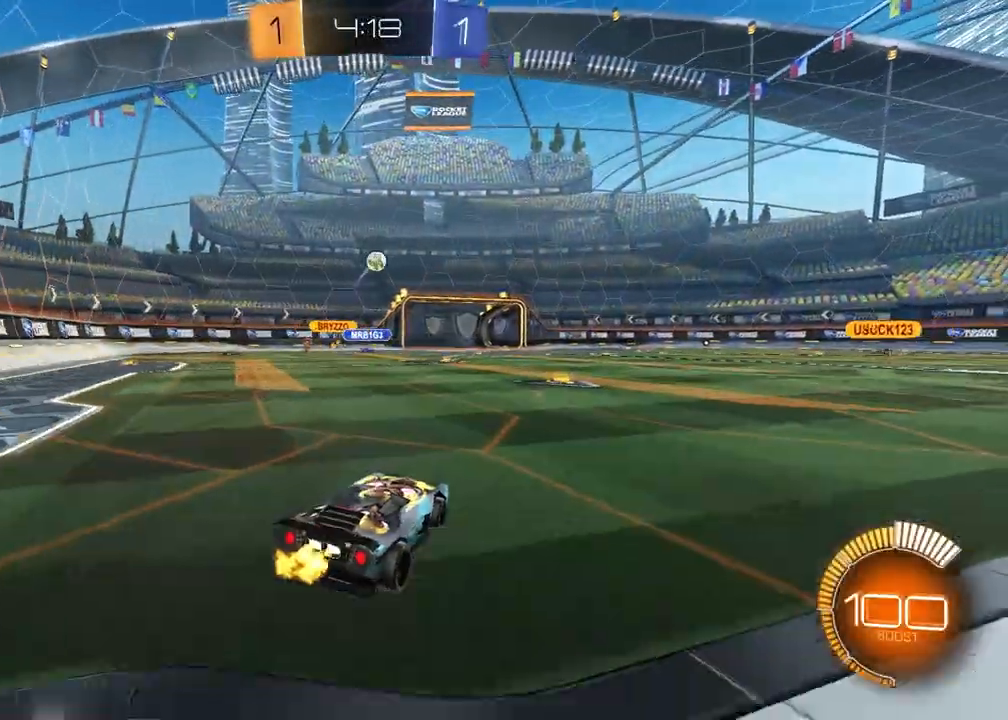
{"buttons": ["CROSS", "R1", "R2"], "left_stick": "up-left", "right_stick": "center", "events": [[17, "R1", "down"], [317, "R1", "up"], [367, "left_stick", "up"], [400, "CROSS", "down"], [417, "R1", "down"], [450, "left_stick", "up-left"], [467, "CROSS", "up"], [500, "CROSS", "down"]]}